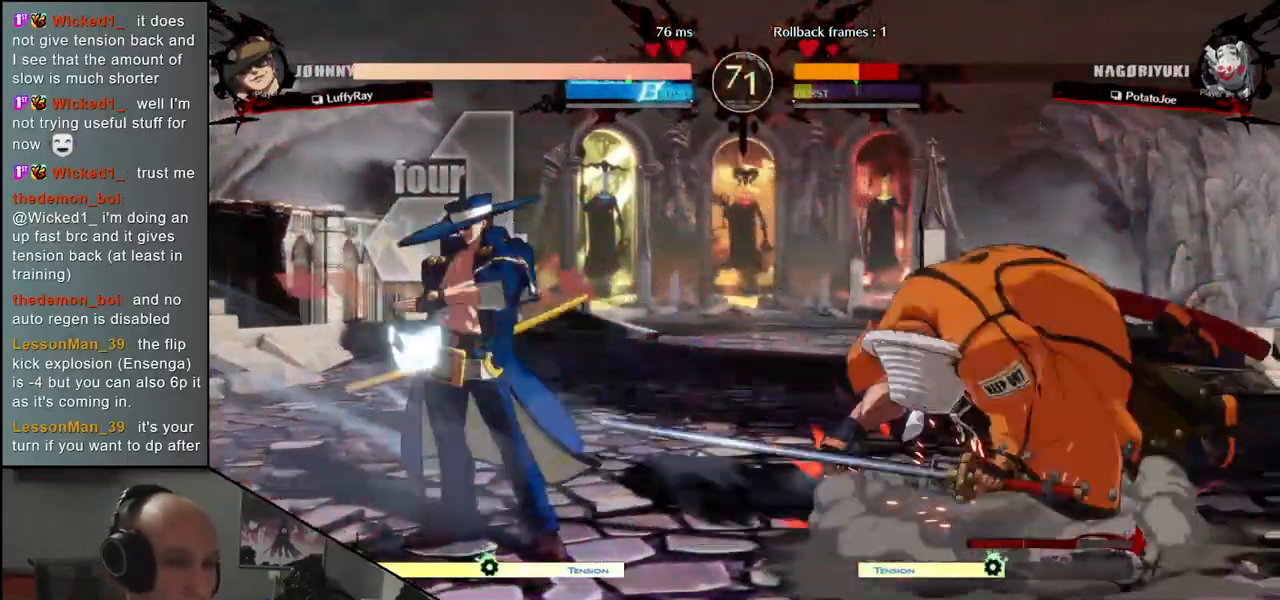
Gameplay with a controller (arcade stick); each line is a JSON object with the inputs held at the frame after it (dt_ms = milliseconds from this image to that frame). "events" lists button and stick changes between this image and that frame as [ms after this image, input, new state], when the widget could be followed in between. Not read: L3 R3 other_buttons.
{"dt_ms": 1000, "buttons": [], "left_stick": "down-right"}
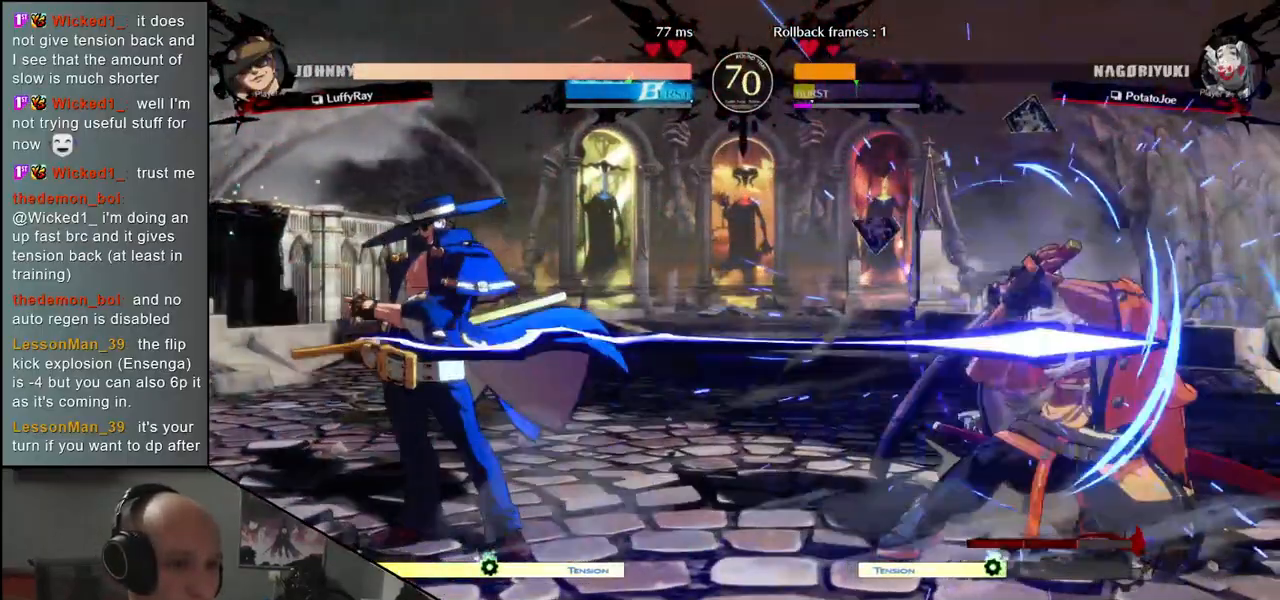
{"dt_ms": 500, "buttons": [], "left_stick": "down-right", "events": []}
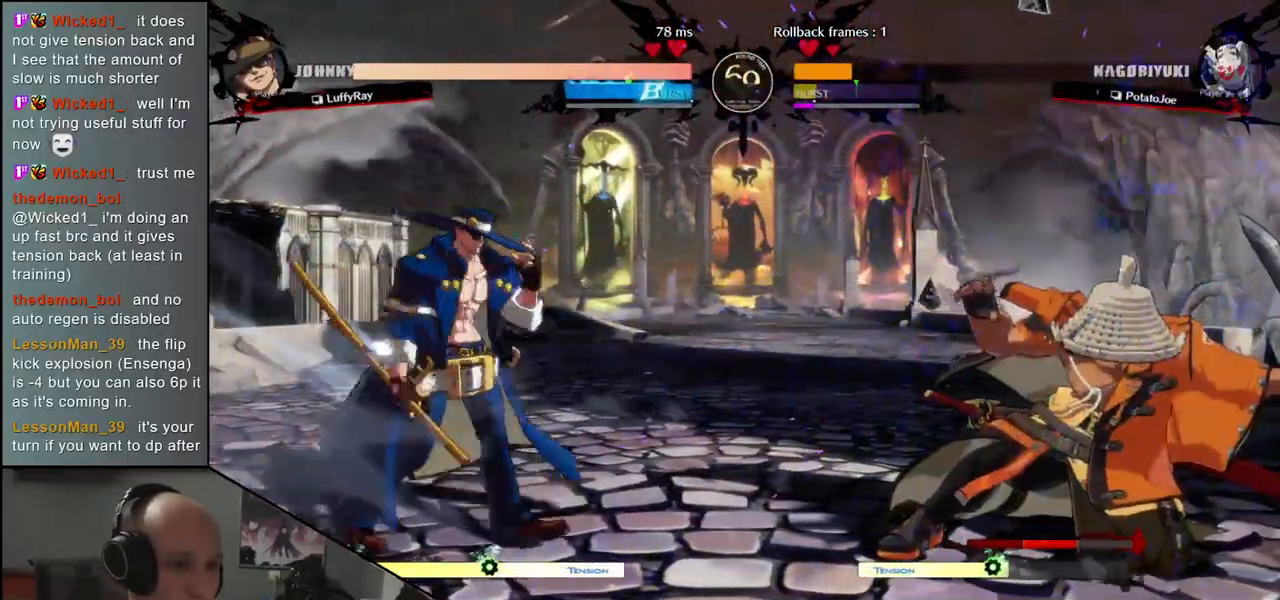
{"dt_ms": 500, "buttons": [], "left_stick": "down-right", "events": []}
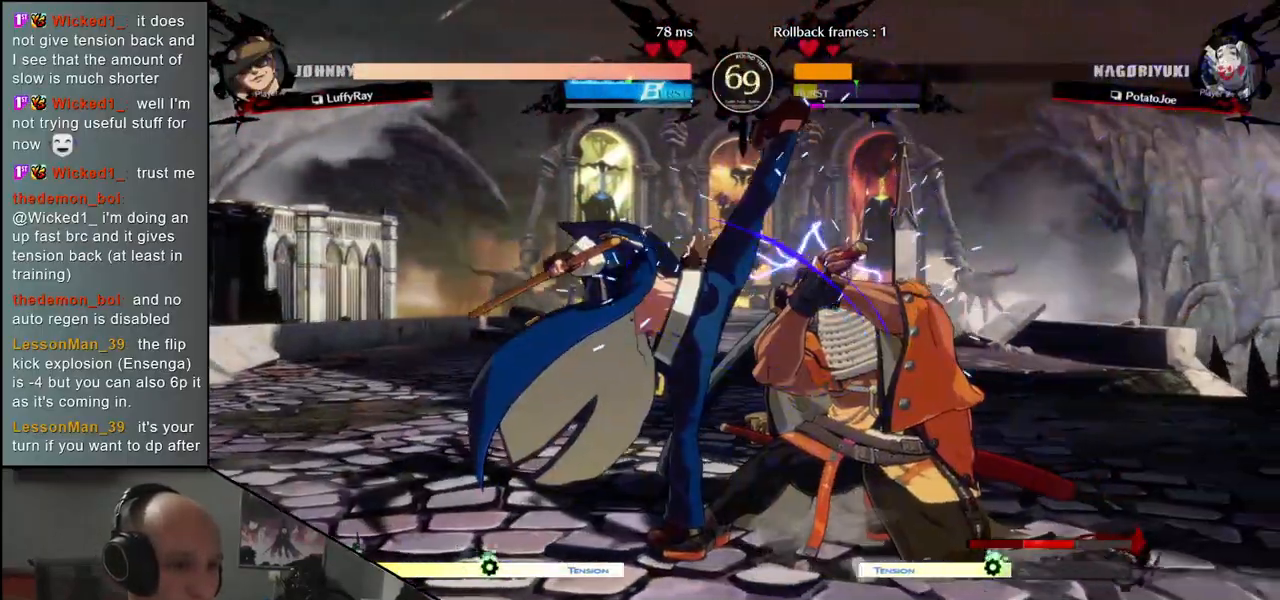
{"dt_ms": 500, "buttons": [], "left_stick": "center", "events": [[17, "R1", "down"], [17, "R2", "down"], [17, "SQUARE", "down"], [17, "TRIANGLE", "down"], [150, "TRIANGLE", "up"], [167, "R1", "up"], [167, "R2", "up"], [167, "SQUARE", "up"], [333, "left_stick", "center"]]}
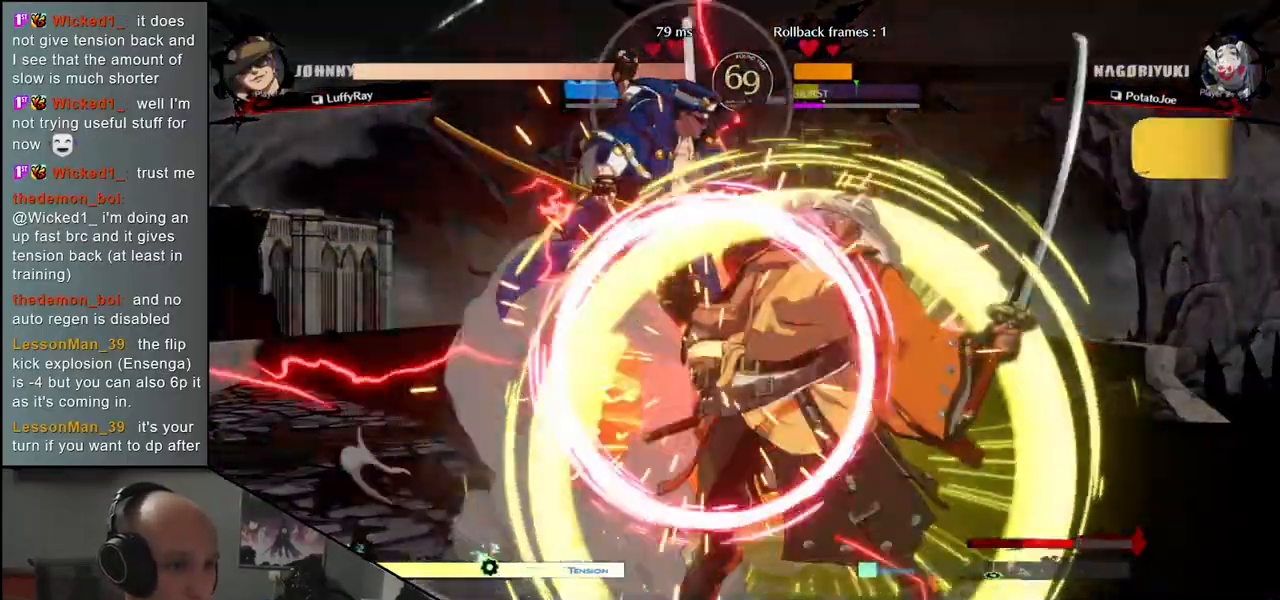
{"dt_ms": 500, "buttons": ["TRIANGLE"], "left_stick": "center", "events": [[267, "TRIANGLE", "down"], [333, "TRIANGLE", "up"], [467, "TRIANGLE", "down"]]}
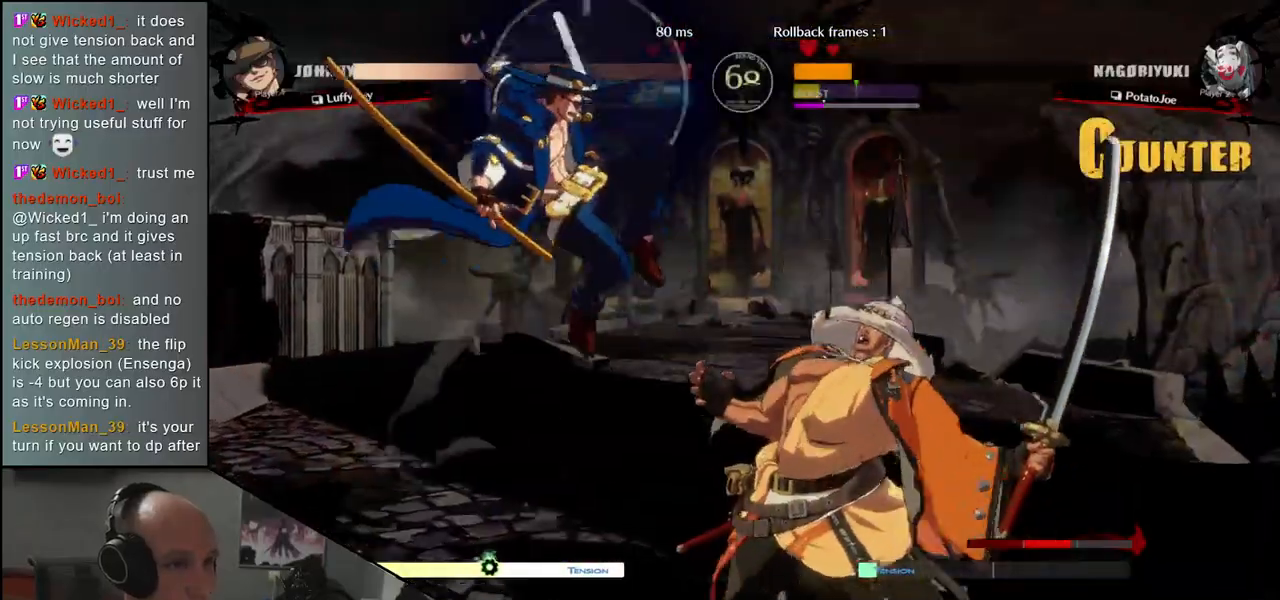
{"dt_ms": 500, "buttons": [], "left_stick": "center", "events": [[50, "TRIANGLE", "up"], [150, "TRIANGLE", "down"], [217, "TRIANGLE", "up"], [333, "TRIANGLE", "down"], [400, "TRIANGLE", "up"]]}
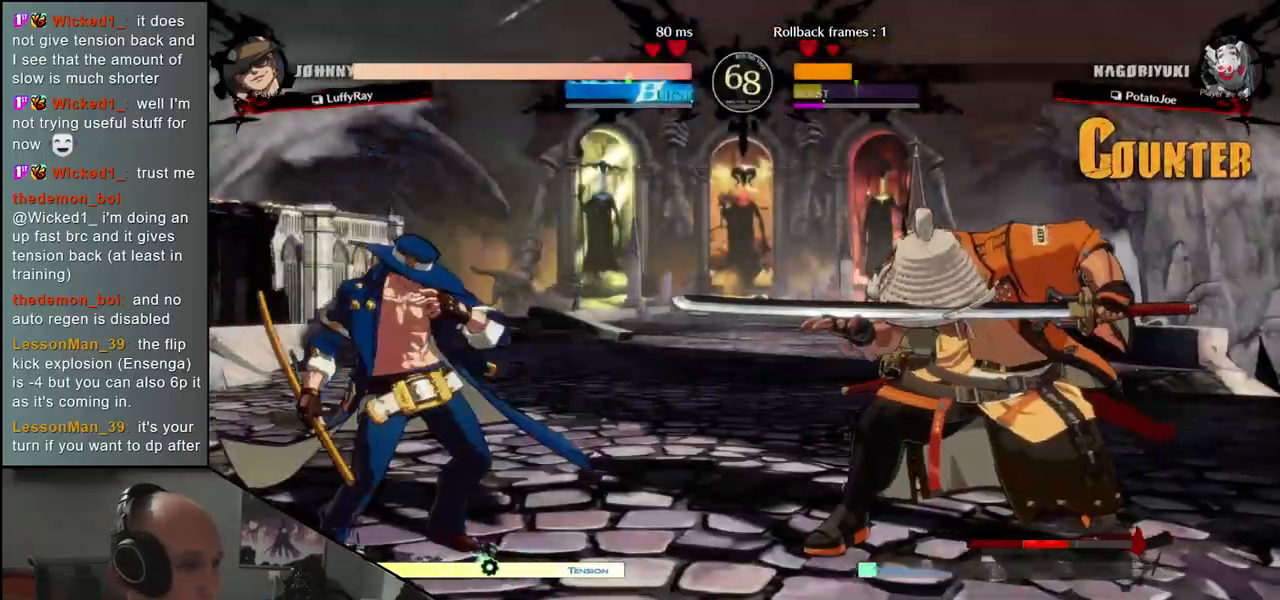
{"dt_ms": 500, "buttons": [], "left_stick": "center", "events": [[17, "TRIANGLE", "down"], [100, "TRIANGLE", "up"], [200, "TRIANGLE", "down"], [300, "TRIANGLE", "up"]]}
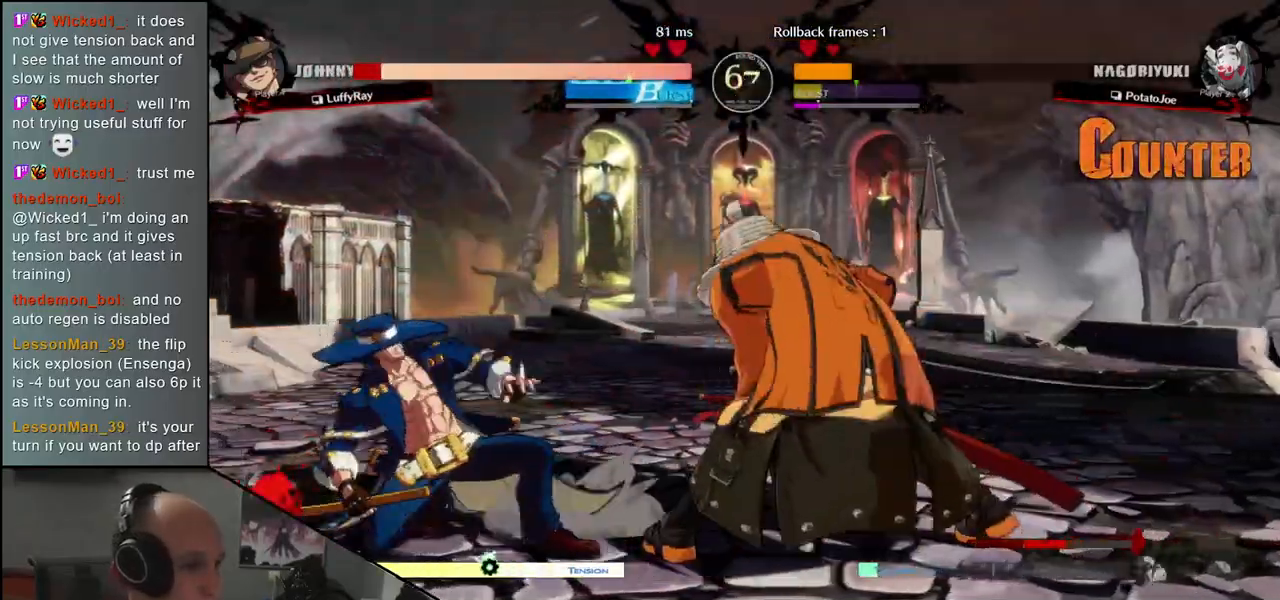
{"dt_ms": 500, "buttons": [], "left_stick": "center", "events": [[17, "TRIANGLE", "down"], [100, "TRIANGLE", "up"], [217, "TRIANGLE", "down"], [300, "TRIANGLE", "up"], [400, "TRIANGLE", "down"], [483, "TRIANGLE", "up"]]}
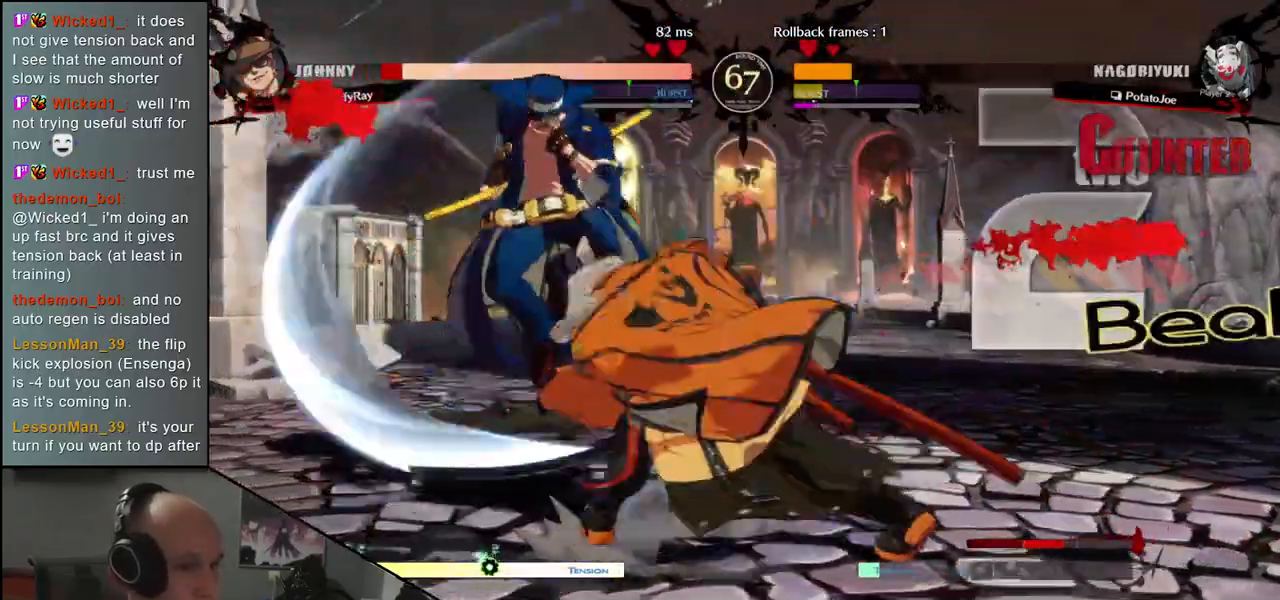
{"dt_ms": 500, "buttons": [], "left_stick": "right", "events": [[367, "left_stick", "right"]]}
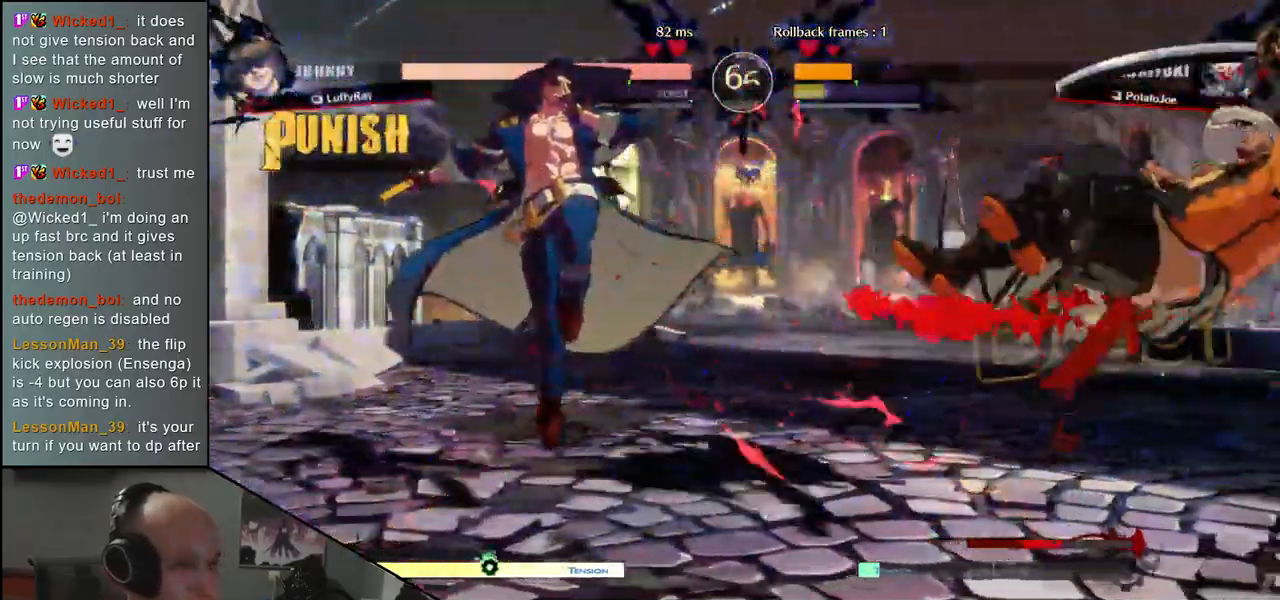
{"dt_ms": 500, "buttons": [], "left_stick": "right", "events": []}
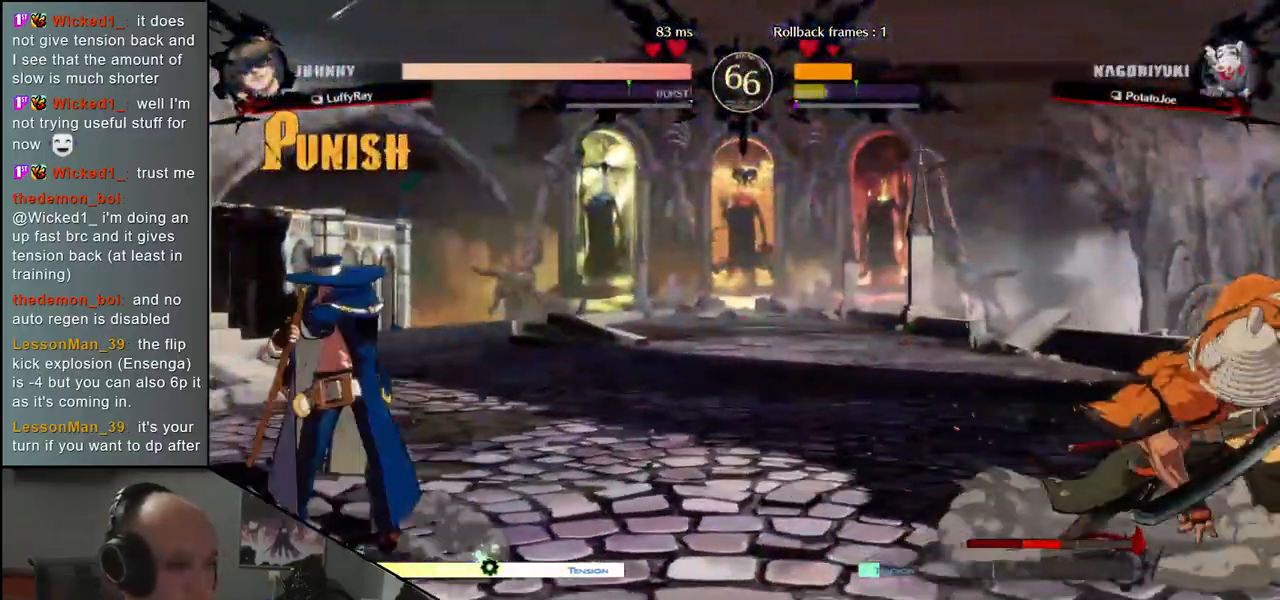
{"dt_ms": 500, "buttons": [], "left_stick": "right", "events": [[17, "left_stick", "down"], [83, "left_stick", "left"], [150, "left_stick", "up"], [200, "left_stick", "right"]]}
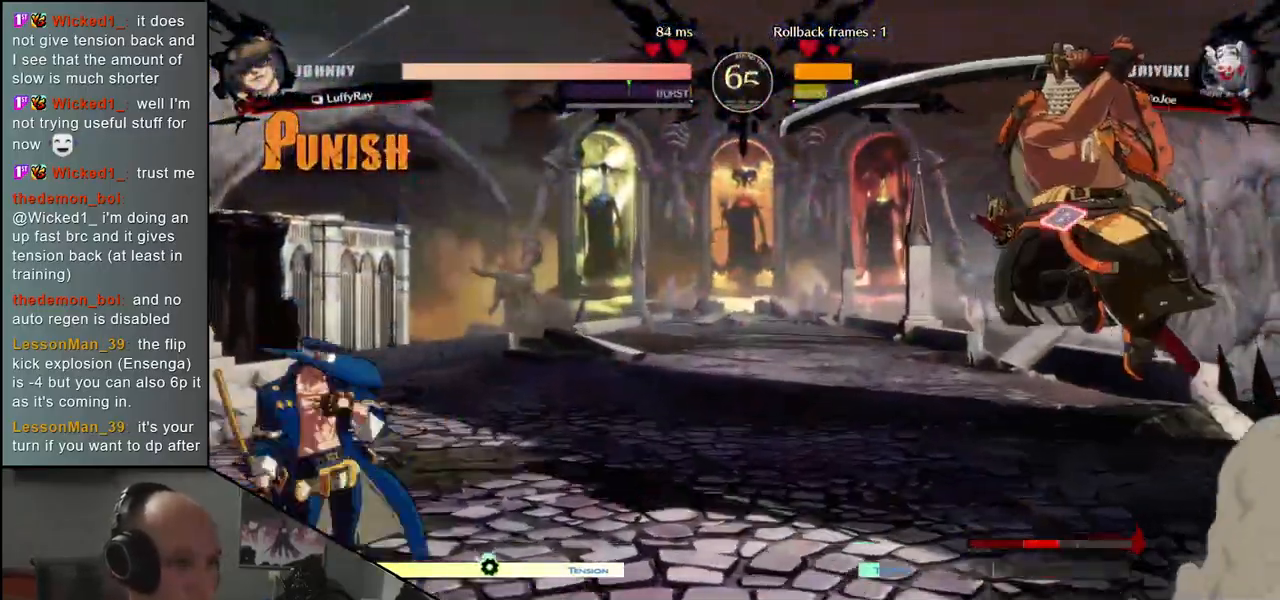
{"dt_ms": 500, "buttons": [], "left_stick": "right", "events": []}
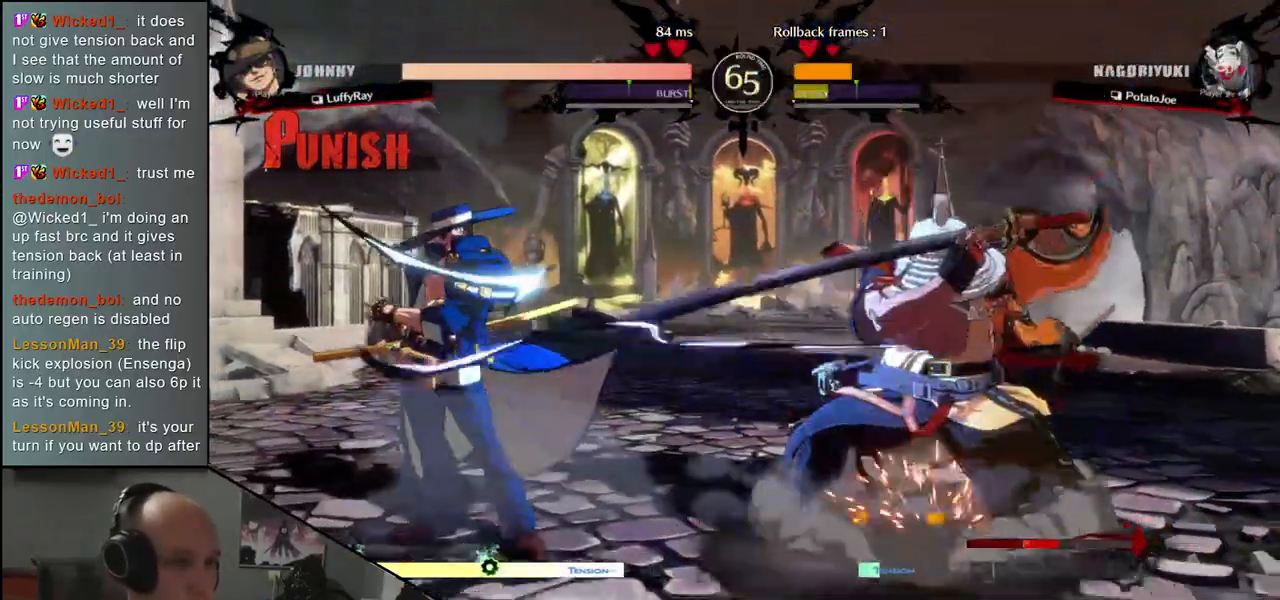
{"dt_ms": 500, "buttons": [], "left_stick": "right", "events": []}
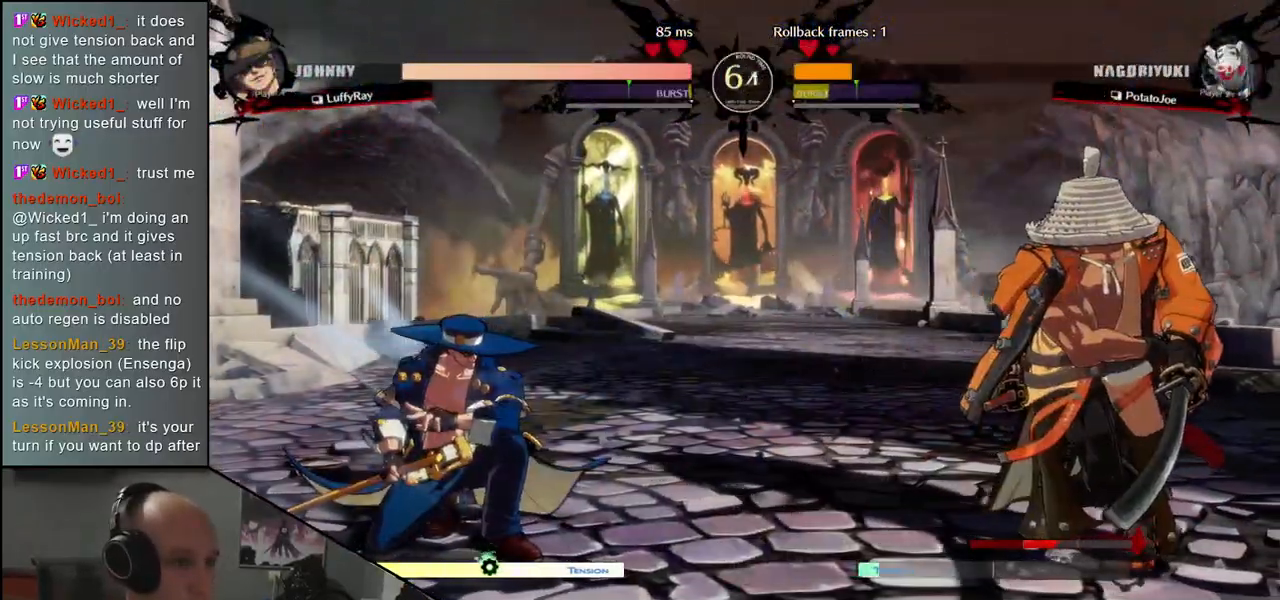
{"dt_ms": 1000, "buttons": [], "left_stick": "right"}
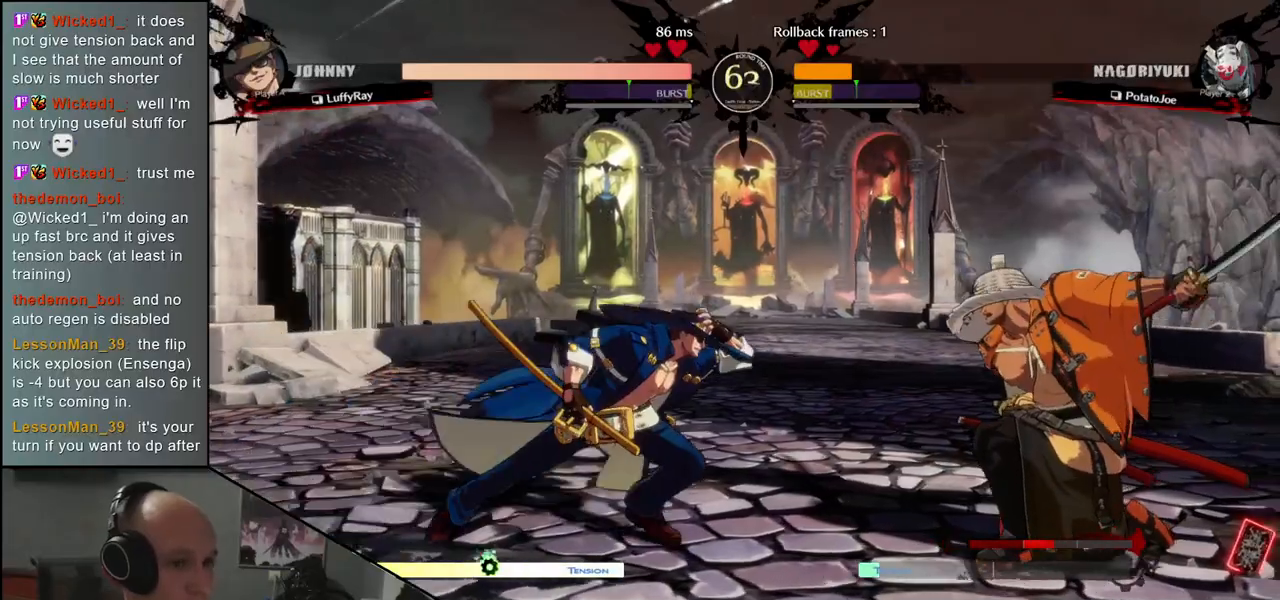
{"dt_ms": 500, "buttons": [], "left_stick": "right", "events": [[283, "R2", "down"], [433, "R2", "up"]]}
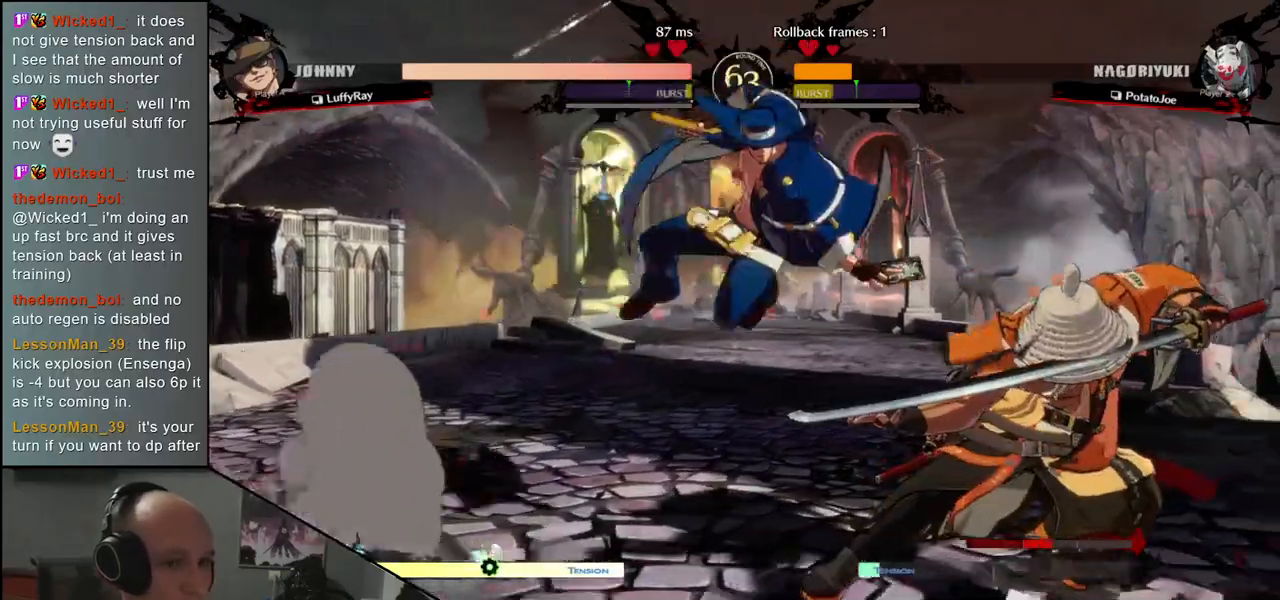
{"dt_ms": 500, "buttons": [], "left_stick": "down-right", "events": [[250, "left_stick", "down-right"]]}
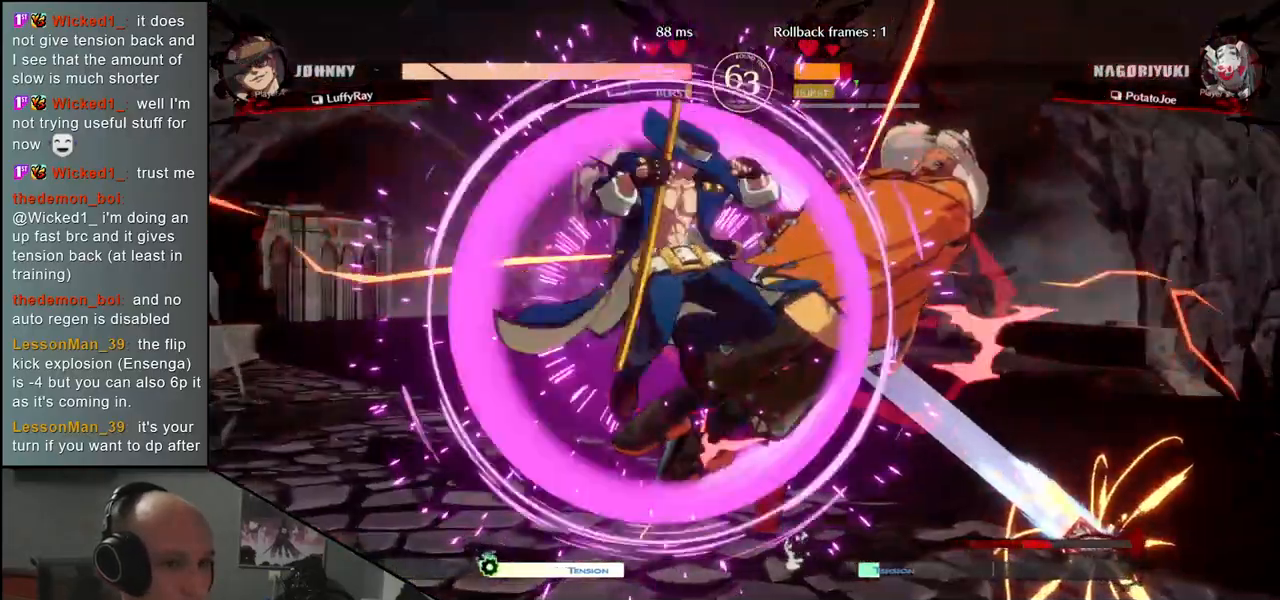
{"dt_ms": 500, "buttons": [], "left_stick": "down-right", "events": []}
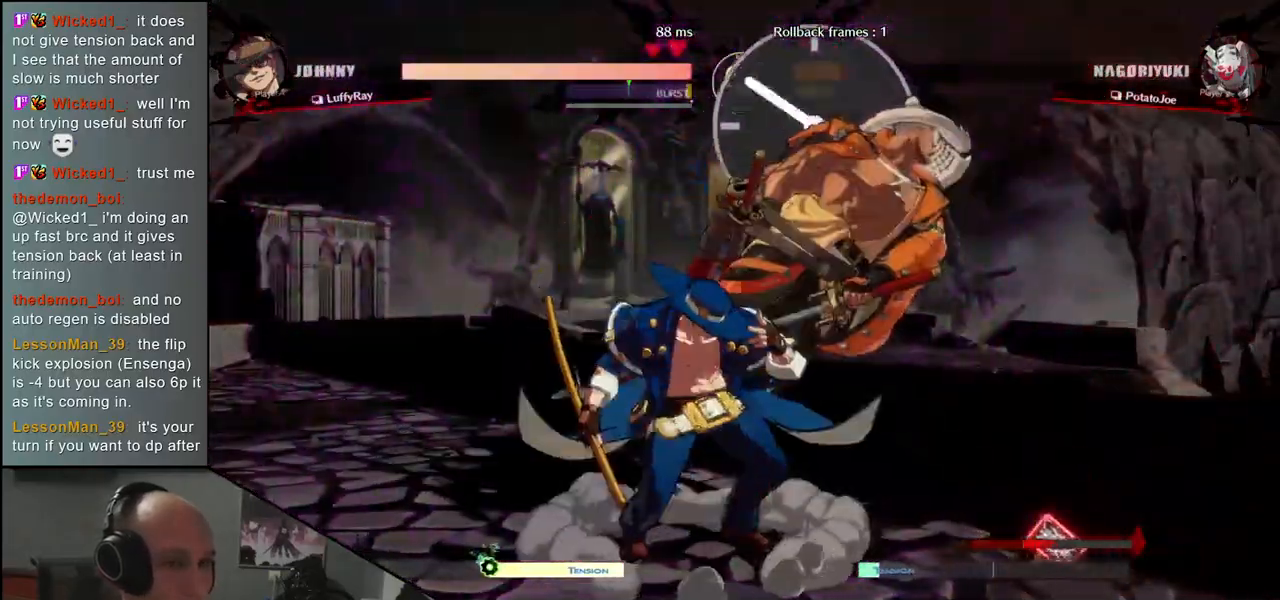
{"dt_ms": 500, "buttons": [], "left_stick": "down-right", "events": []}
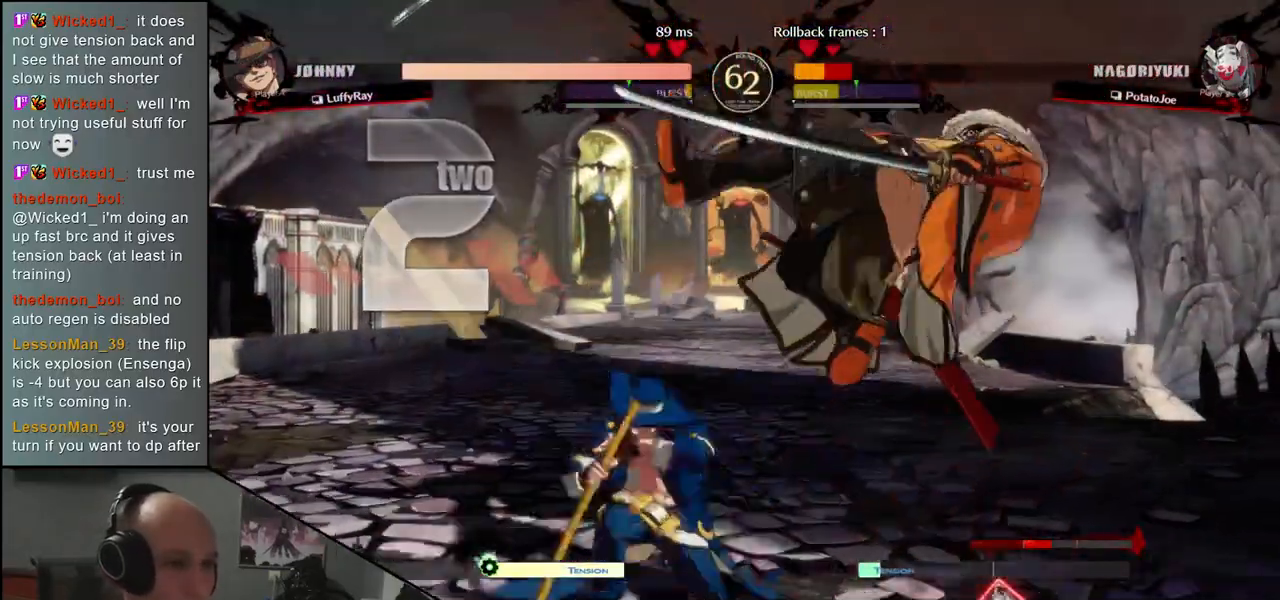
{"dt_ms": 500, "buttons": [], "left_stick": "down-right", "events": []}